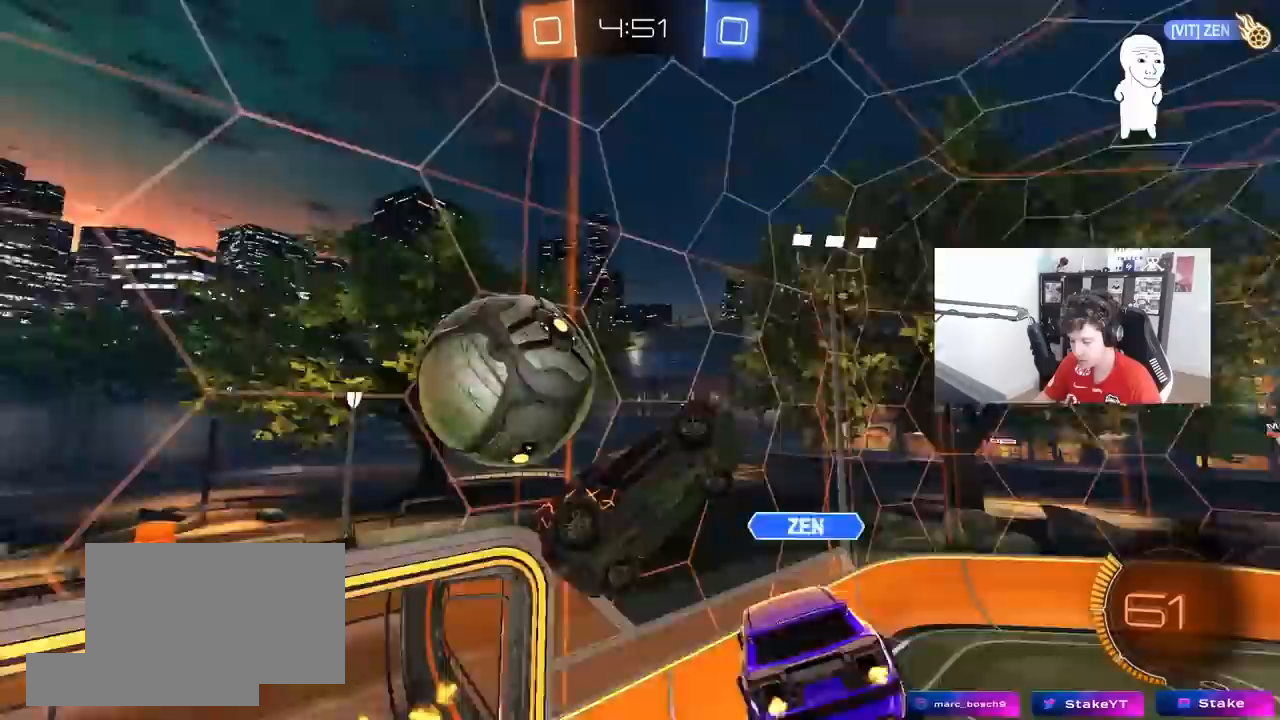
Gameplay with keyboard and mouse; each line is a JSON object with the keys and mouse buttons held at the frame after it. "events" lists presses ("down") and releases ("up") of "1", "2", "3", "4", "5", "a", "alt", "c", "caps_lock", "ctrl", "d", "e", "f", "g", "q", "r", "s", "shift", "space", "t", "tab", "v", "w", "x", "z", "mouse_left", "mouse_wheel" and "mouse_right" between this image and that frame as [ms after this image, input, new state], when the widget could be followed in between. "mouse_left", "mouse_wheel", "mouse_right" = the "left", "wheel", "right" buttons of the "mouse" list. No other keys are recorded. "wheel" means that the mouse wheel is clicked or scrolled. "mouse_move" is the direction in which the mouse moves at that frame (one of eight, or "still"), when it could be read.
{"keys": ["a", "shift", "w"], "mouse": ["left"], "mouse_move": "still", "events": [[83, "a", "up"], [83, "shift", "up"], [133, "d", "down"], [417, "a", "down"], [417, "d", "up"], [417, "s", "up"], [417, "shift", "down"], [467, "mouse_left", "down"], [500, "w", "down"]]}
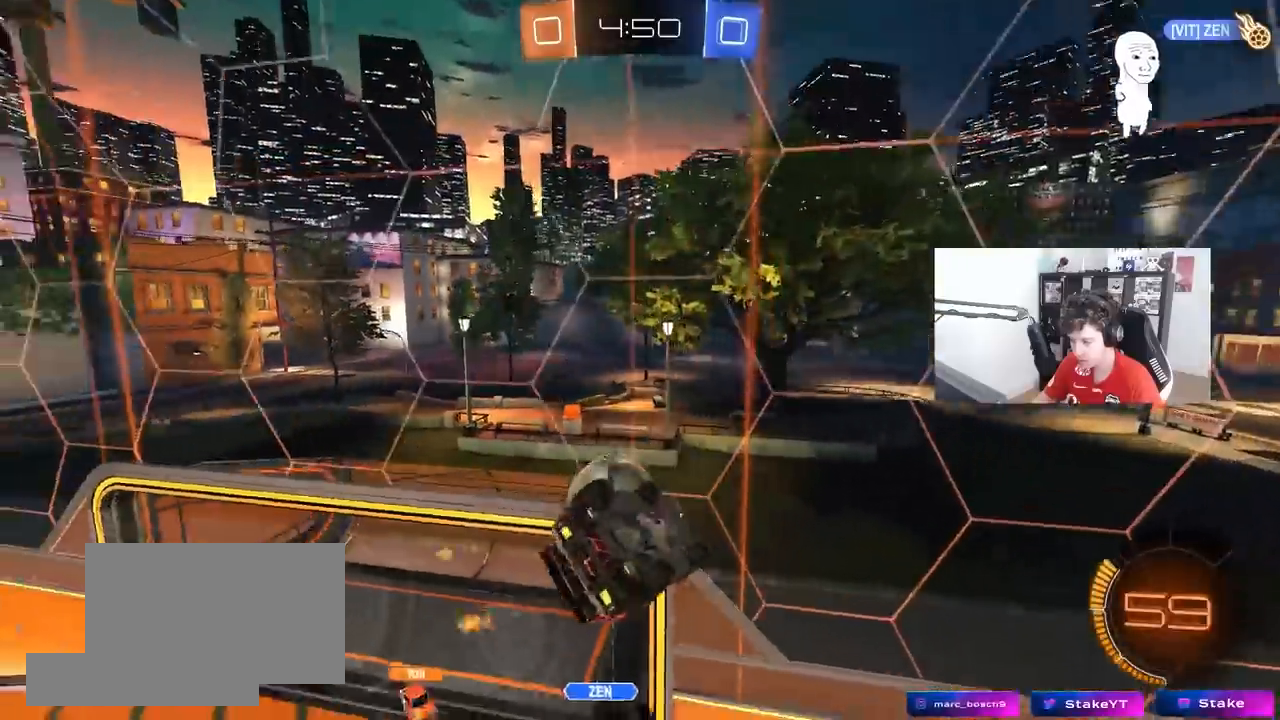
{"keys": ["d", "shift"], "mouse": [], "mouse_move": "still", "events": [[150, "shift", "up"], [233, "a", "up"], [333, "d", "down"], [333, "mouse_left", "up"], [333, "w", "up"], [383, "shift", "down"]]}
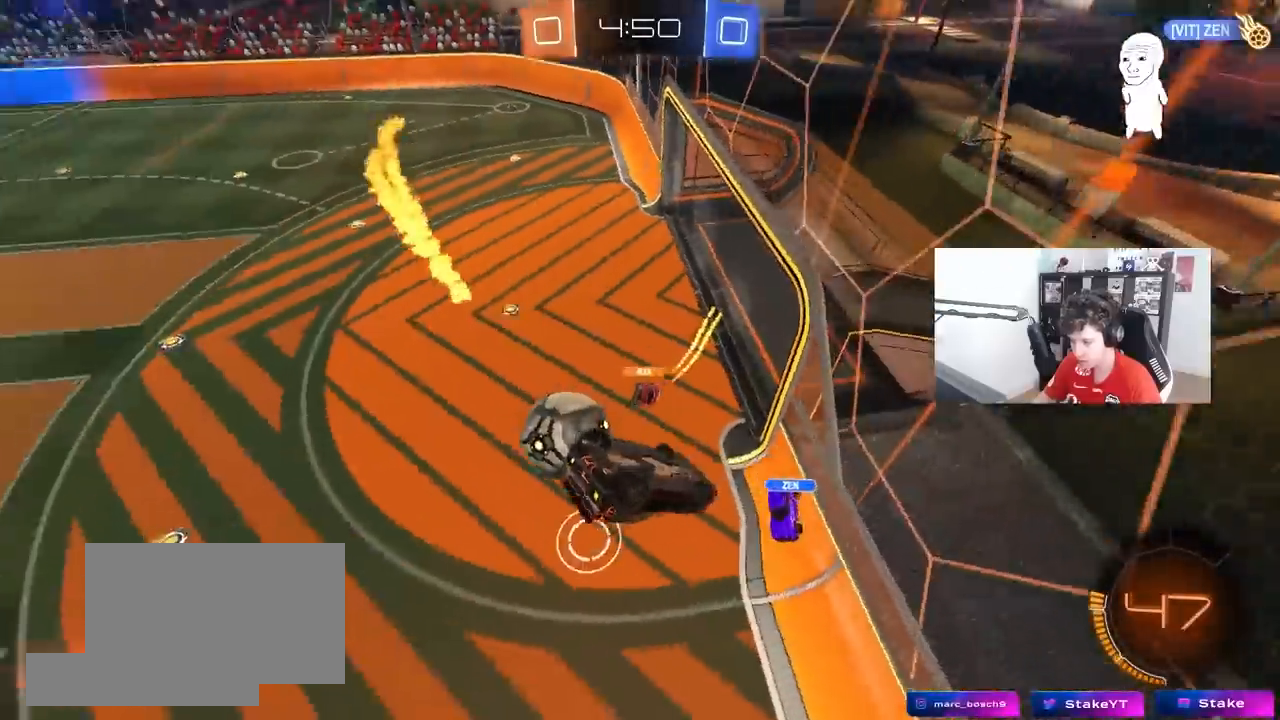
{"keys": [], "mouse": [], "mouse_move": "still", "events": [[17, "shift", "up"], [67, "d", "up"], [67, "s", "down"], [167, "a", "down"], [167, "s", "up"], [217, "shift", "down"], [300, "s", "down"], [300, "shift", "up"], [400, "s", "up"], [500, "a", "up"]]}
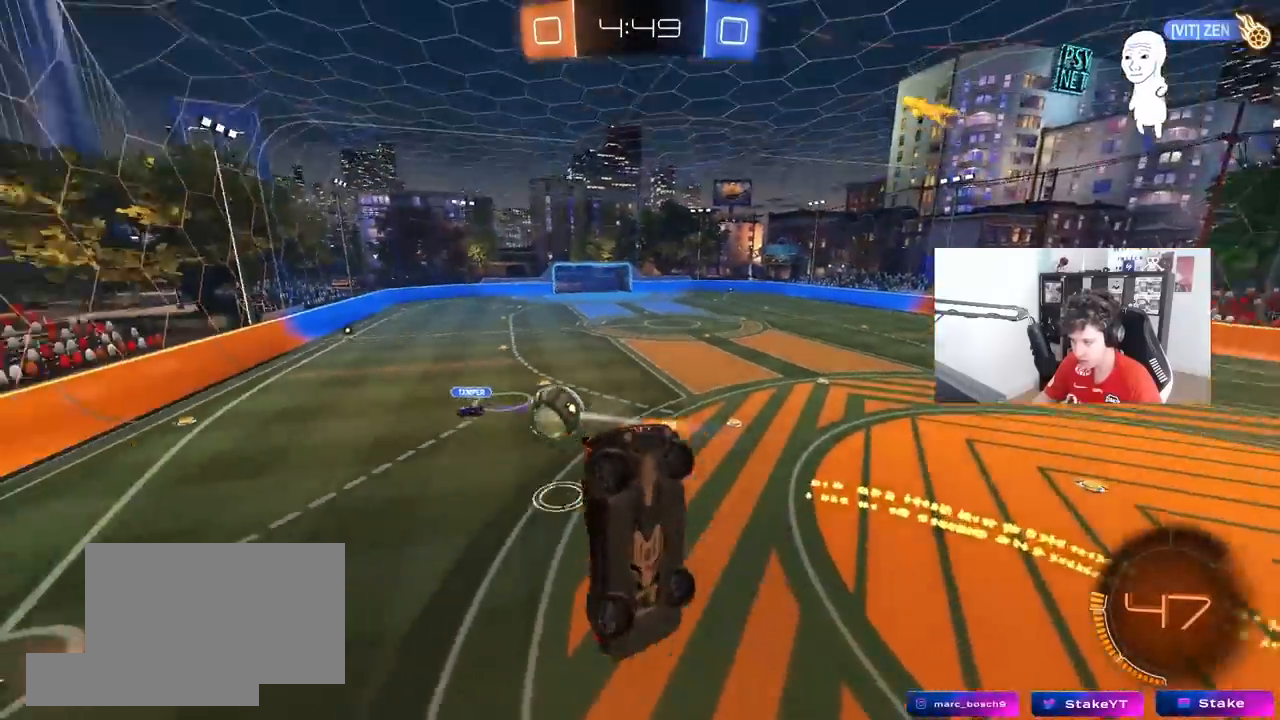
{"keys": ["w"], "mouse": [], "mouse_move": "still", "events": [[217, "d", "down"], [267, "w", "down"], [367, "d", "up"]]}
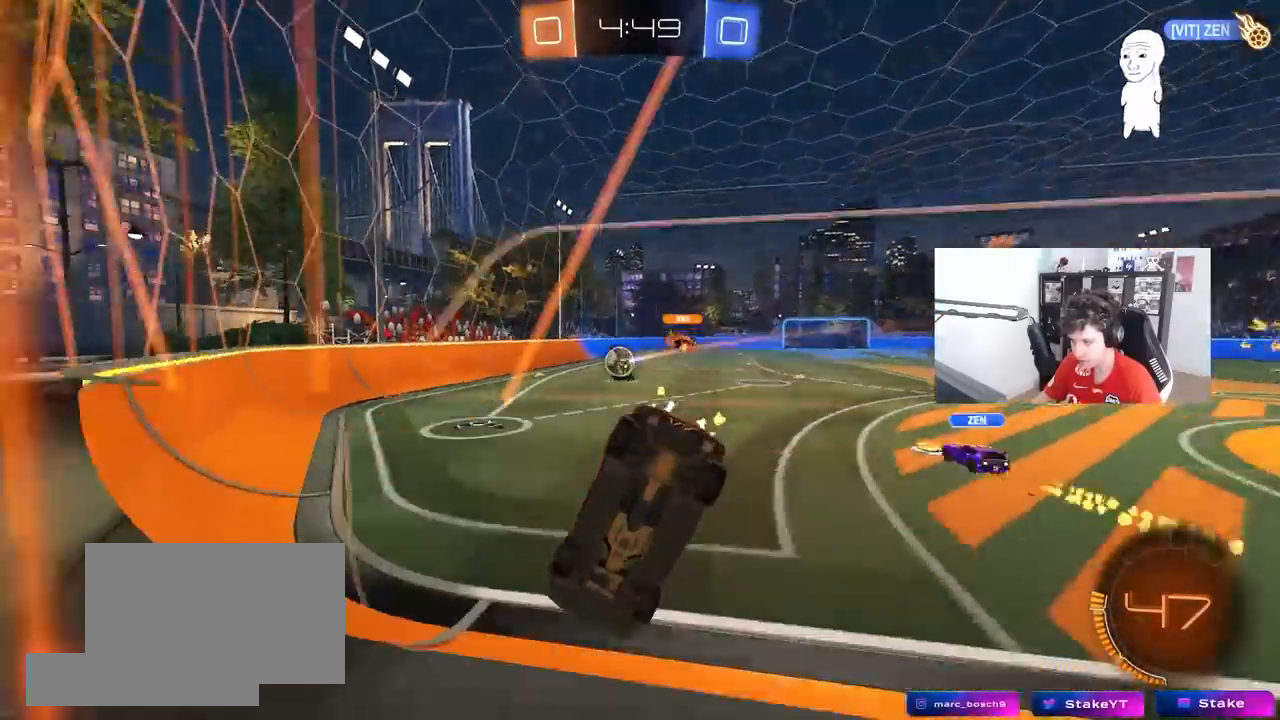
{"keys": ["d", "w"], "mouse": [], "mouse_move": "still", "events": [[50, "a", "down"], [283, "a", "up"], [383, "d", "down"]]}
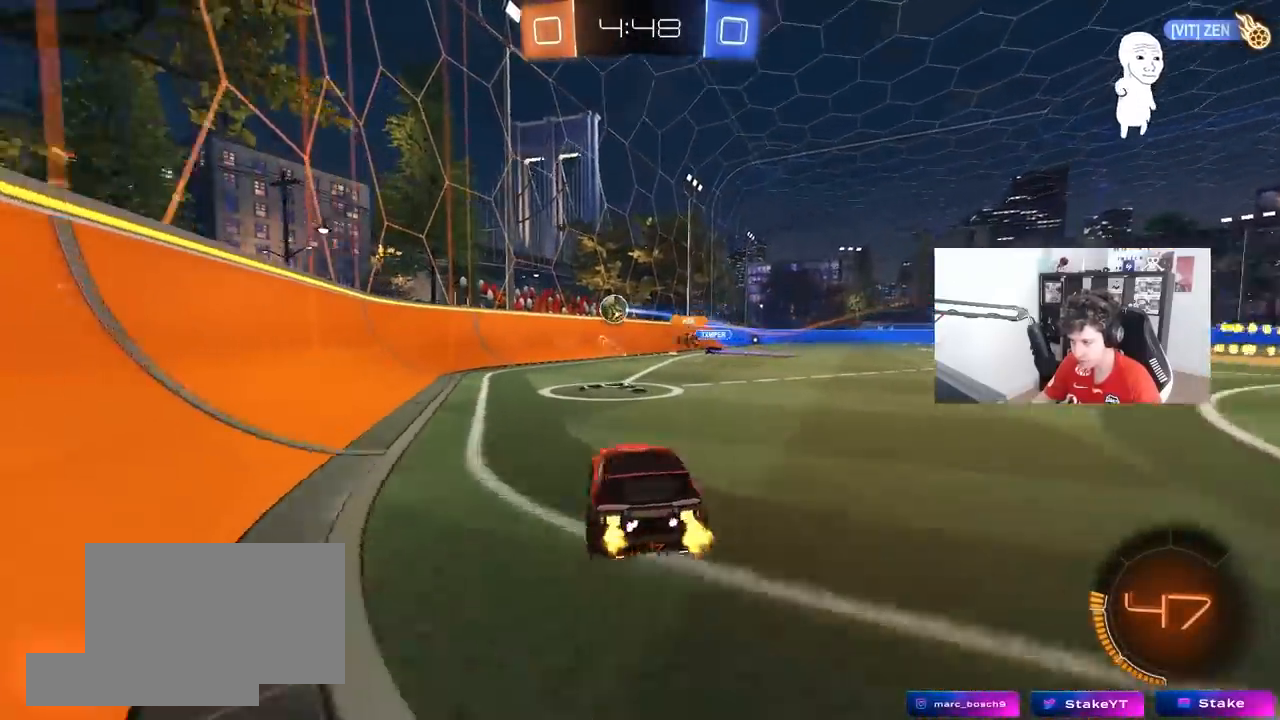
{"keys": ["w"], "mouse": ["left"], "mouse_move": "still", "events": [[17, "mouse_left", "down"], [167, "d", "up"], [267, "d", "down"], [483, "d", "up"]]}
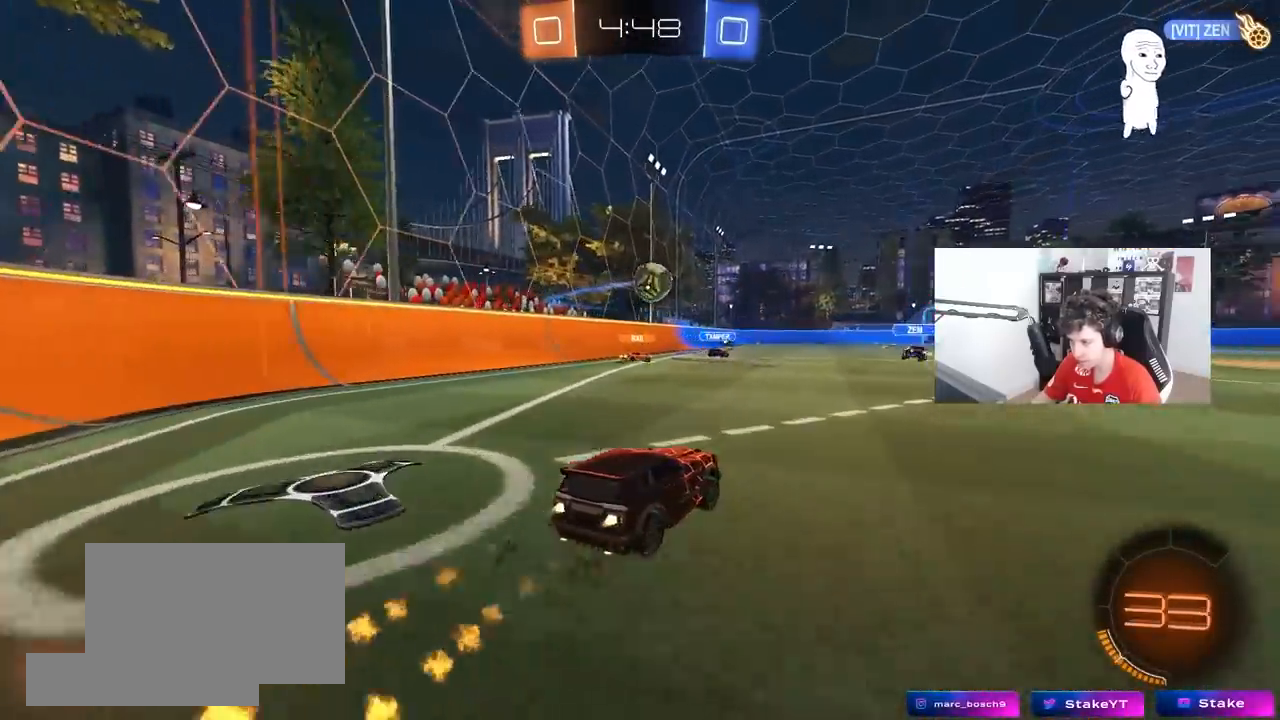
{"keys": [], "mouse": ["left"], "mouse_move": "still", "events": [[233, "mouse_right", "down"], [233, "w", "up"], [267, "a", "down"], [267, "s", "down"], [367, "d", "down"], [417, "a", "up"], [417, "s", "up"], [467, "d", "up"], [500, "mouse_right", "up"]]}
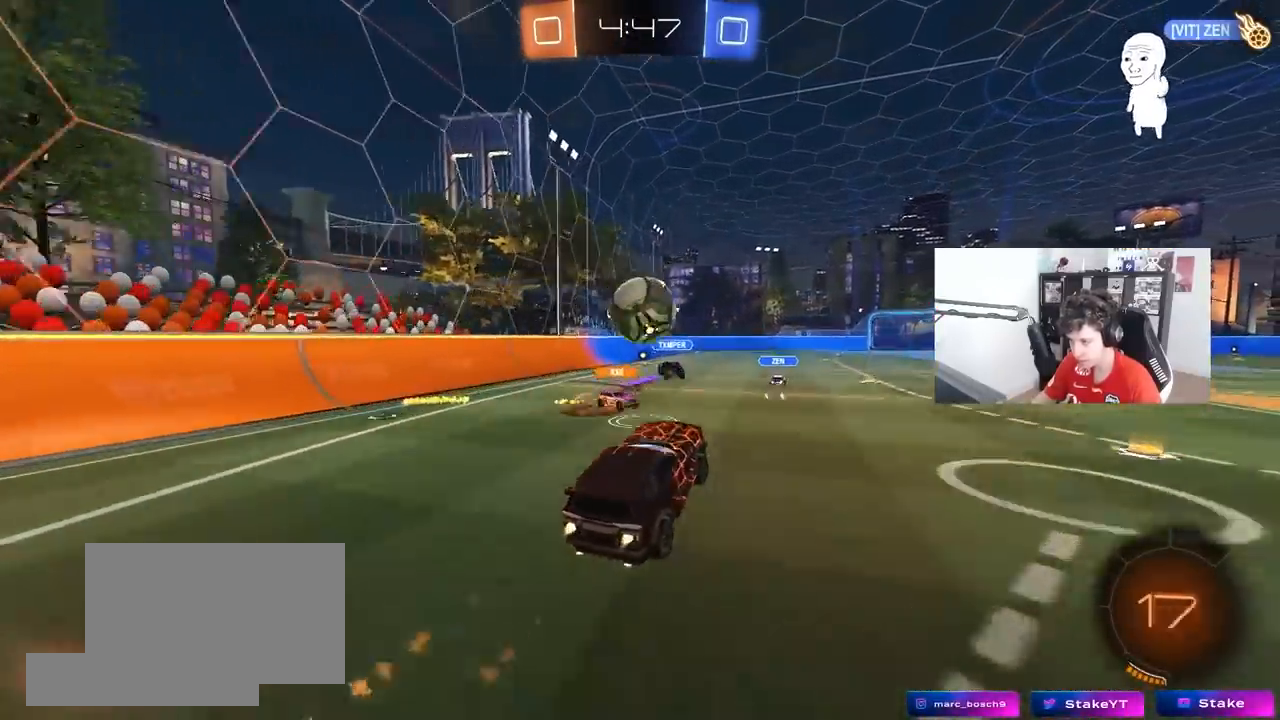
{"keys": ["a", "shift"], "mouse": [], "mouse_move": "still", "events": [[50, "mouse_right", "down"], [100, "a", "down"], [150, "mouse_left", "up"], [150, "mouse_right", "up"], [150, "w", "down"], [200, "shift", "down"], [467, "w", "up"]]}
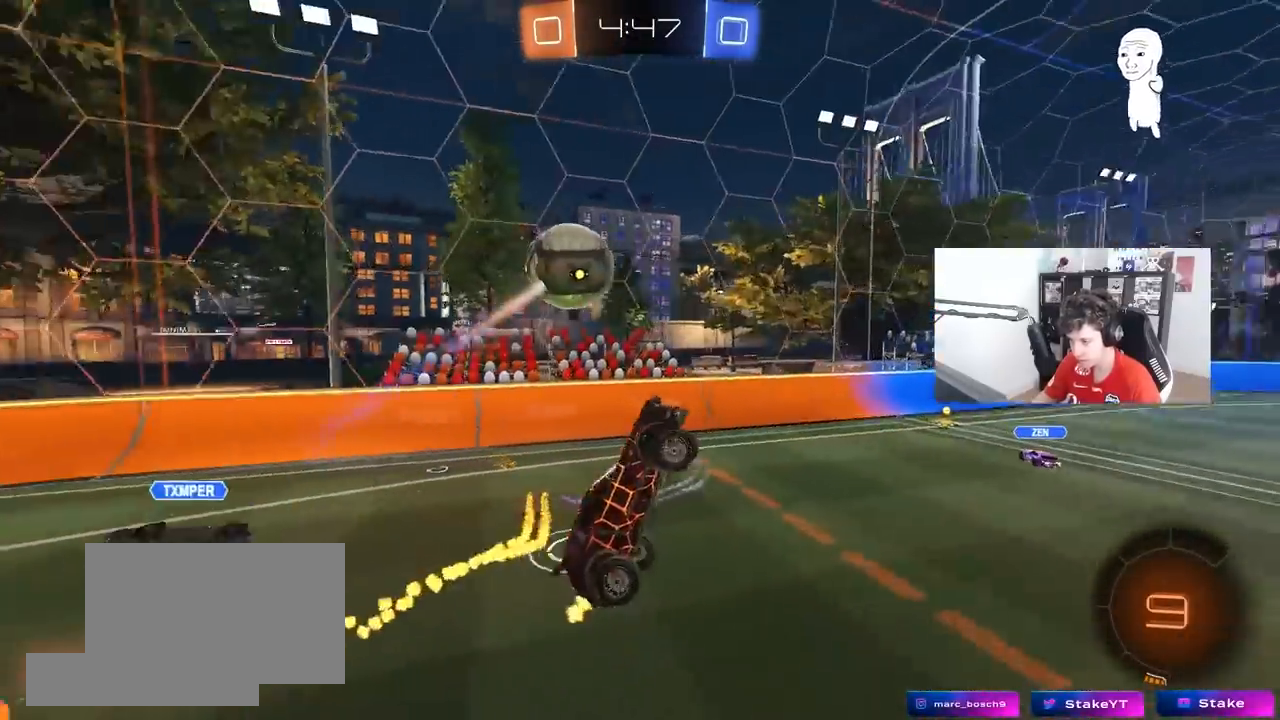
{"keys": ["a", "s", "shift"], "mouse": [], "mouse_move": "still", "events": [[67, "s", "down"], [117, "shift", "up"], [250, "a", "up"], [300, "space", "down"], [400, "a", "down"], [450, "shift", "down"], [450, "space", "up"]]}
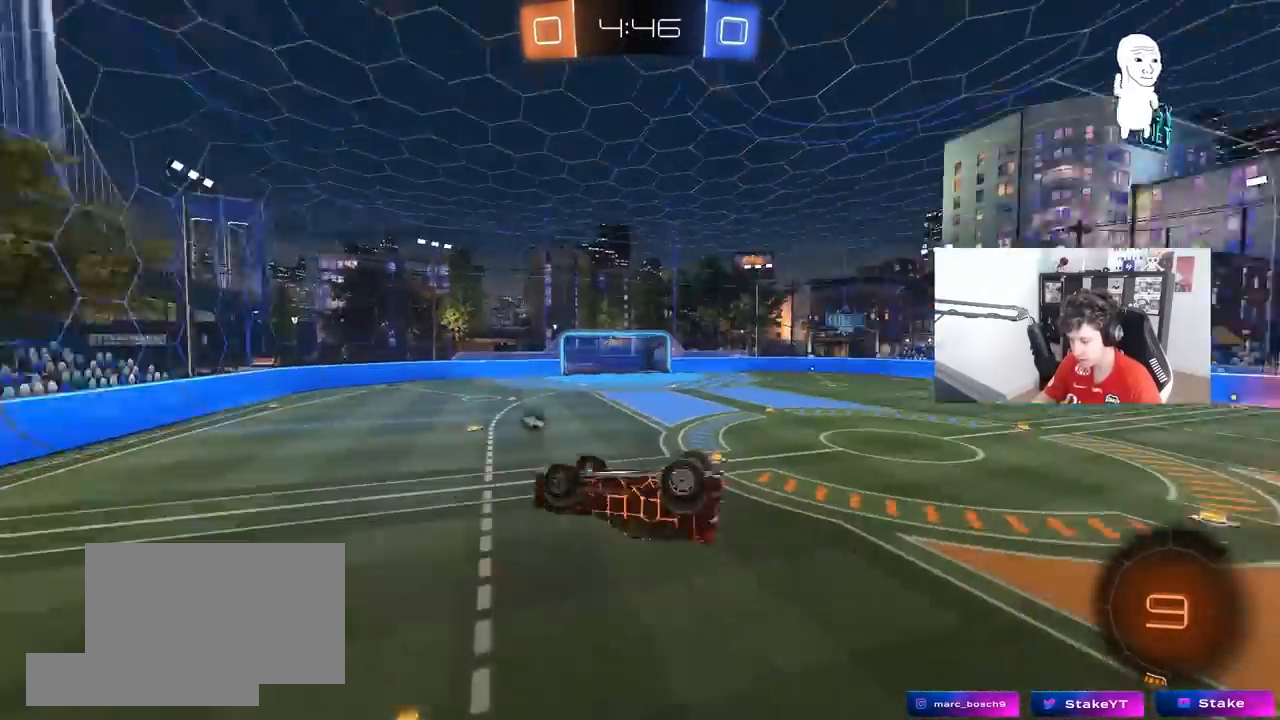
{"keys": ["d", "s"], "mouse": [], "mouse_move": "still", "events": [[183, "s", "up"], [317, "a", "up"], [317, "shift", "up"], [417, "space", "down"], [467, "d", "down"], [467, "s", "down"], [500, "space", "up"]]}
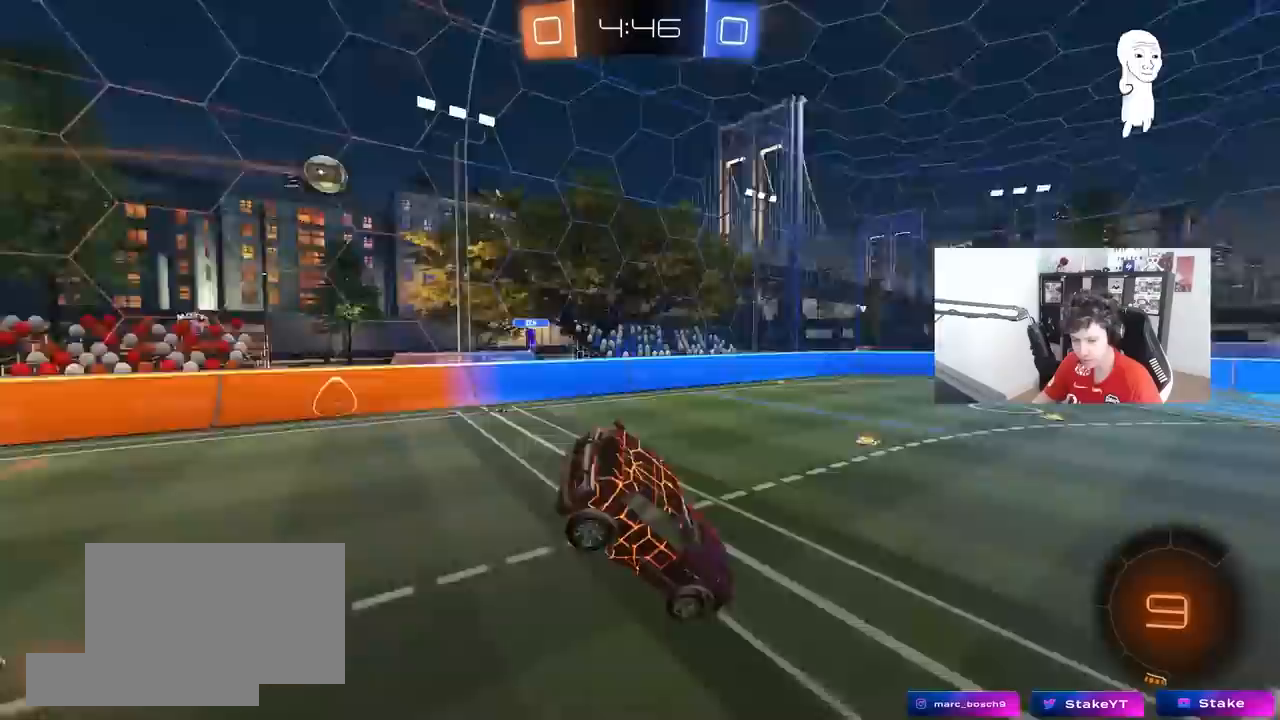
{"keys": ["d", "w"], "mouse": [], "mouse_move": "still", "events": [[50, "d", "up"], [50, "s", "up"], [433, "w", "down"], [483, "d", "down"]]}
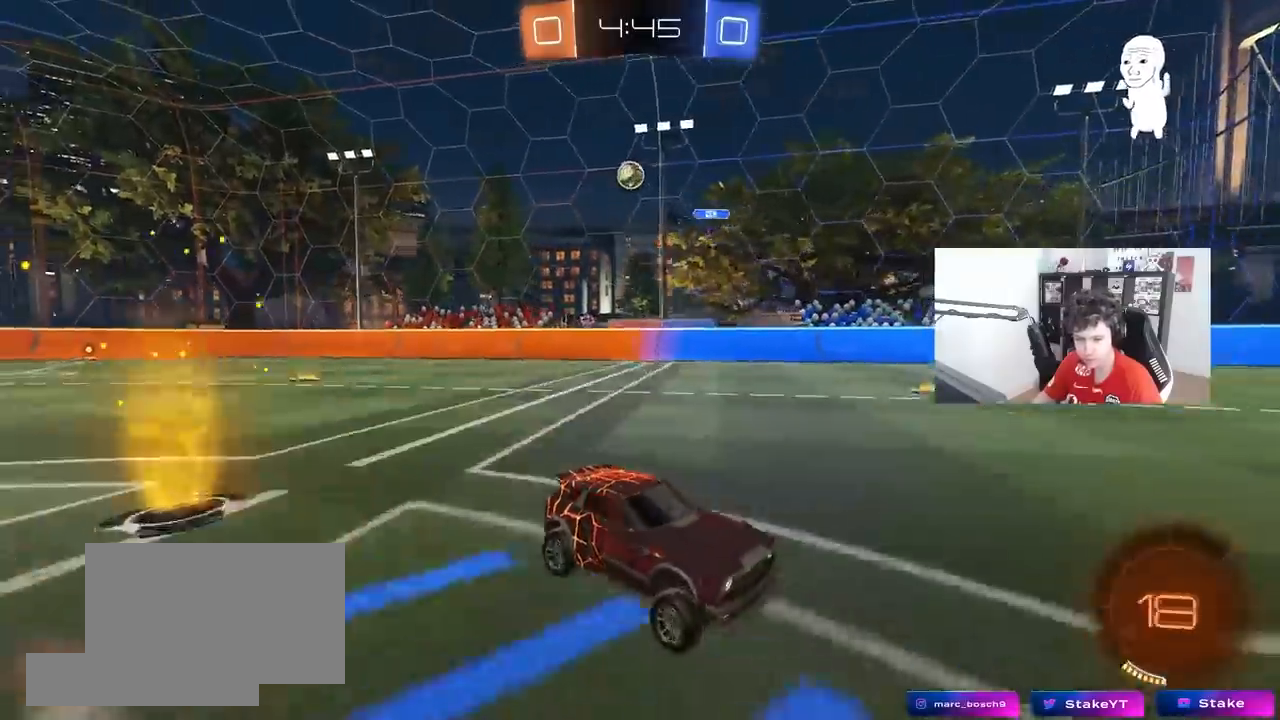
{"keys": ["d", "w"], "mouse": [], "mouse_move": "still", "events": [[167, "shift", "down"], [300, "shift", "up"]]}
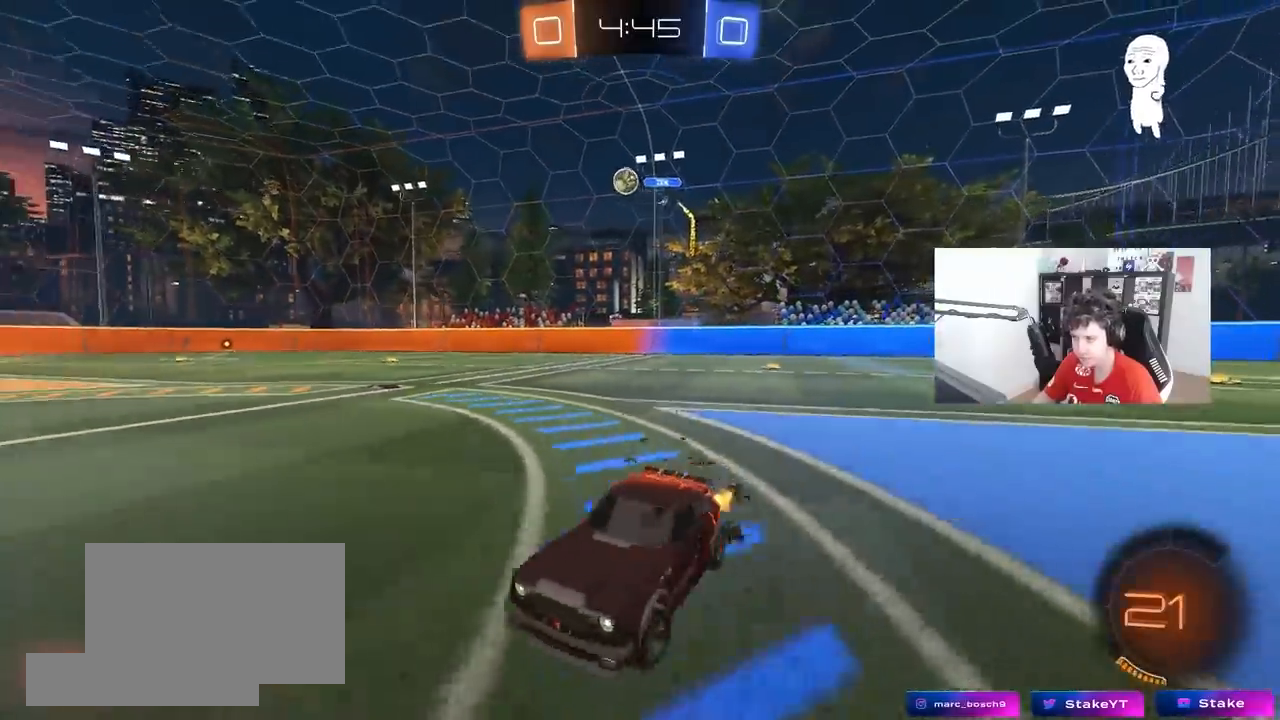
{"keys": ["w"], "mouse": [], "mouse_move": "still", "events": [[417, "d", "up"]]}
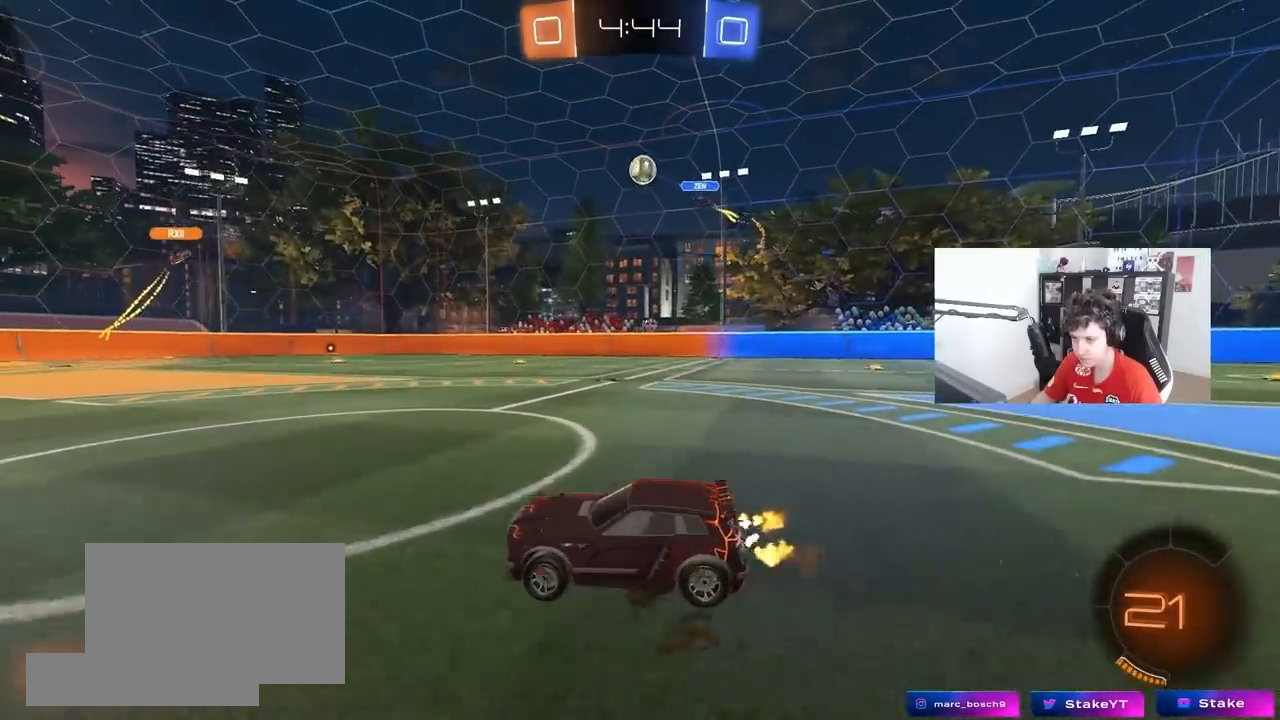
{"keys": ["a", "s", "shift"], "mouse": ["left", "right"], "mouse_move": "down", "events": [[50, "d", "down"], [200, "mouse_left", "down"], [233, "mouse_right", "down"], [333, "a", "down"], [333, "d", "up"], [333, "mouse_right", "up"], [333, "shift", "down"], [433, "mouse_right", "down"], [483, "s", "down"], [483, "w", "up"]]}
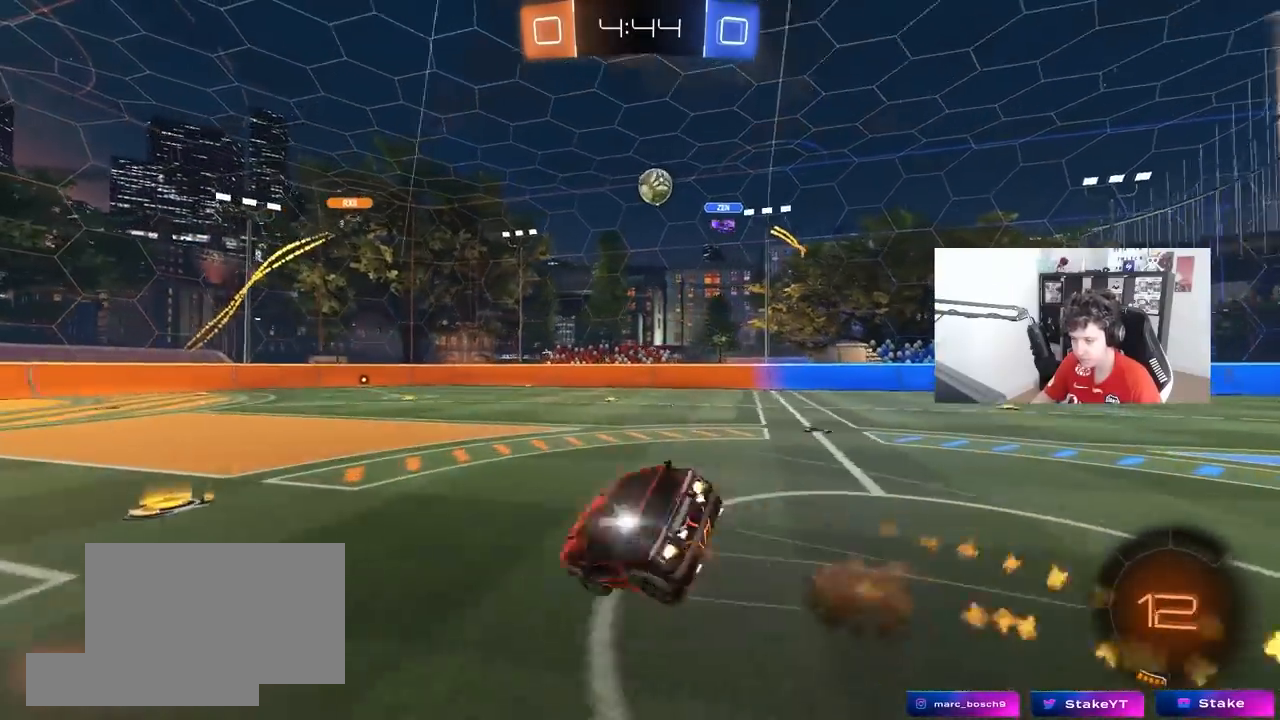
{"keys": ["a", "s", "shift"], "mouse": [], "mouse_move": "still", "events": [[67, "mouse_right", "up"], [300, "mouse_left", "up"], [350, "s", "up"], [450, "s", "down"]]}
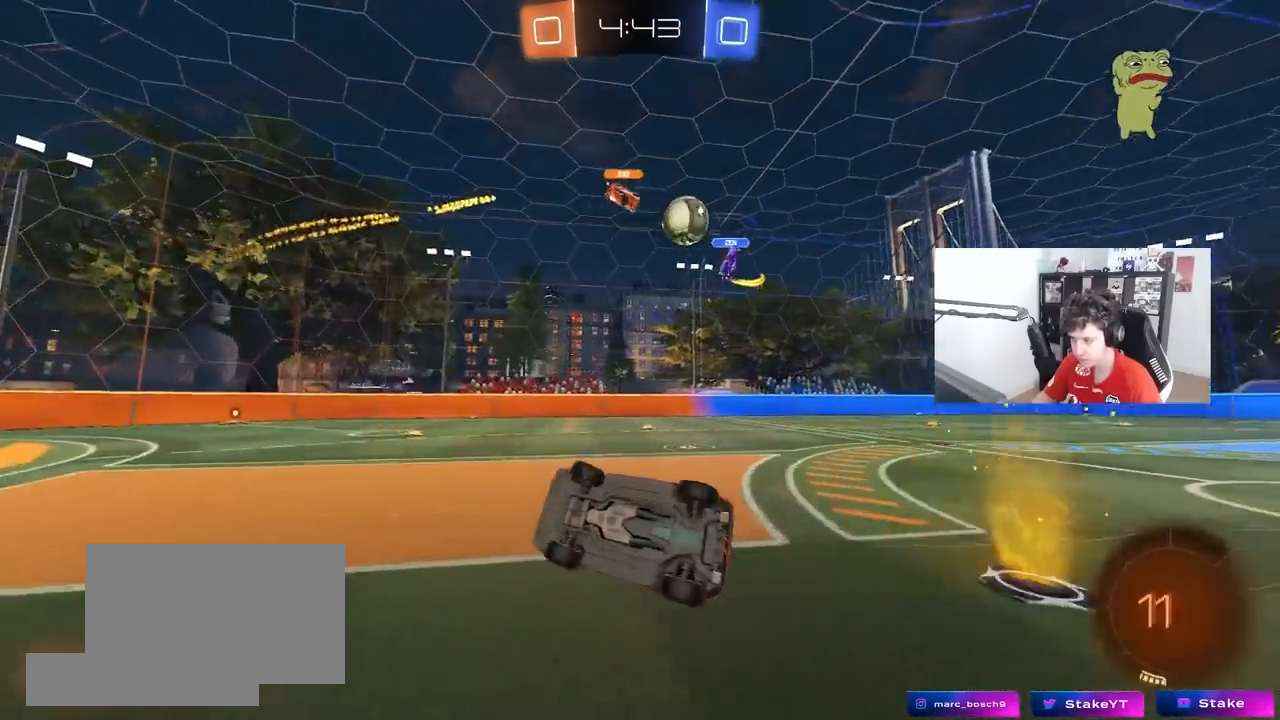
{"keys": ["a"], "mouse": [], "mouse_move": "still", "events": [[133, "s", "up"], [183, "shift", "up"], [267, "a", "up"], [500, "a", "down"]]}
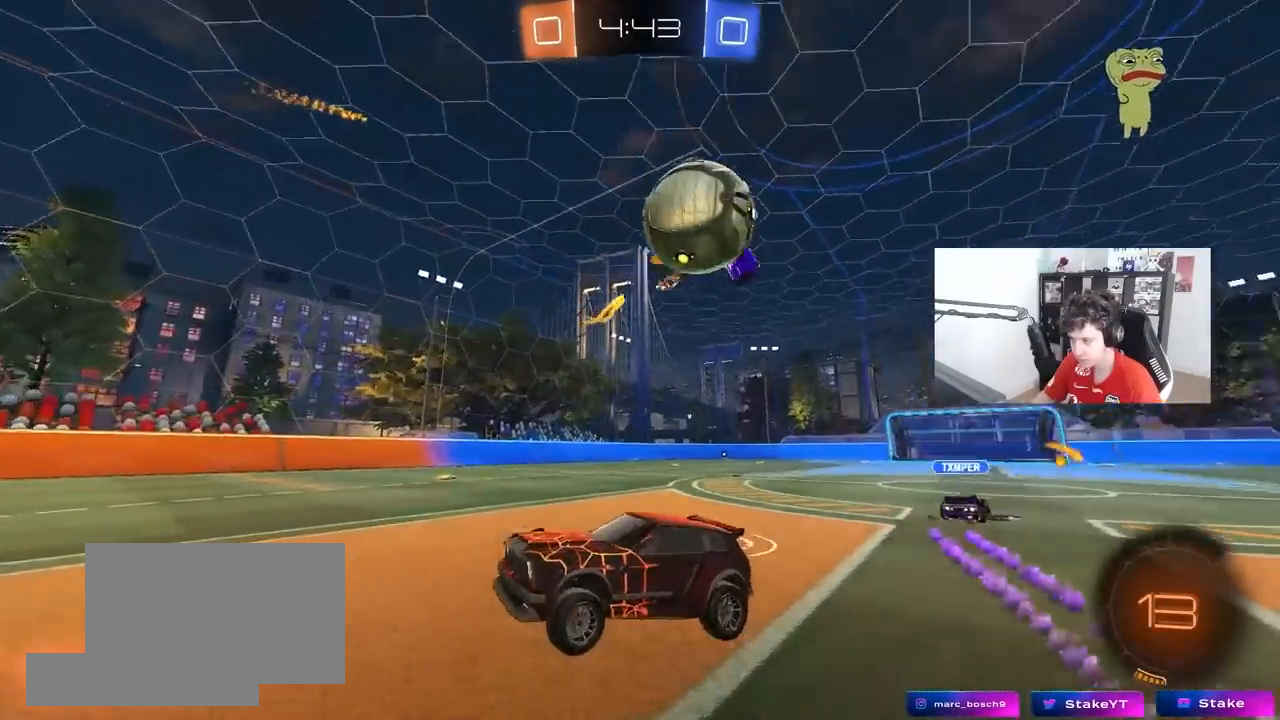
{"keys": ["w"], "mouse": [], "mouse_move": "still", "events": [[100, "a", "up"], [200, "a", "down"], [200, "w", "down"], [483, "a", "up"]]}
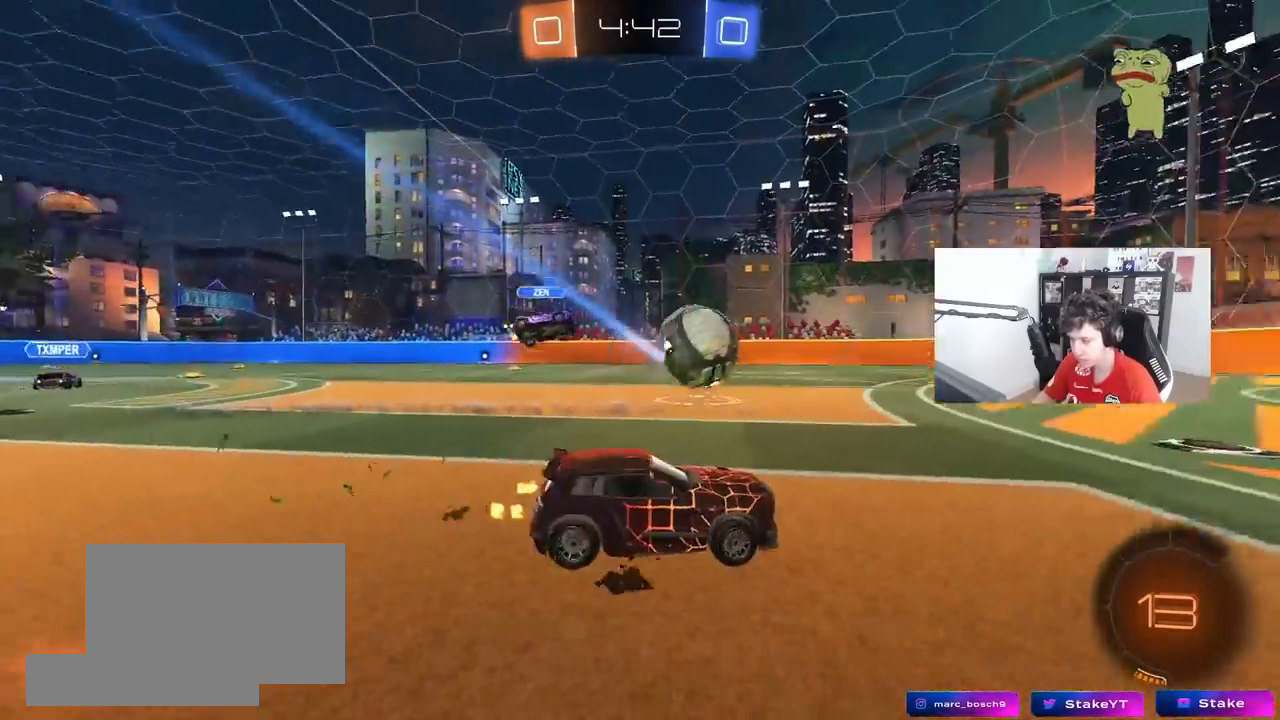
{"keys": ["d", "w"], "mouse": [], "mouse_move": "still", "events": [[117, "a", "down"], [217, "a", "up"], [400, "a", "down"], [450, "a", "up"], [450, "d", "down"], [450, "mouse_right", "down"], [500, "mouse_right", "up"]]}
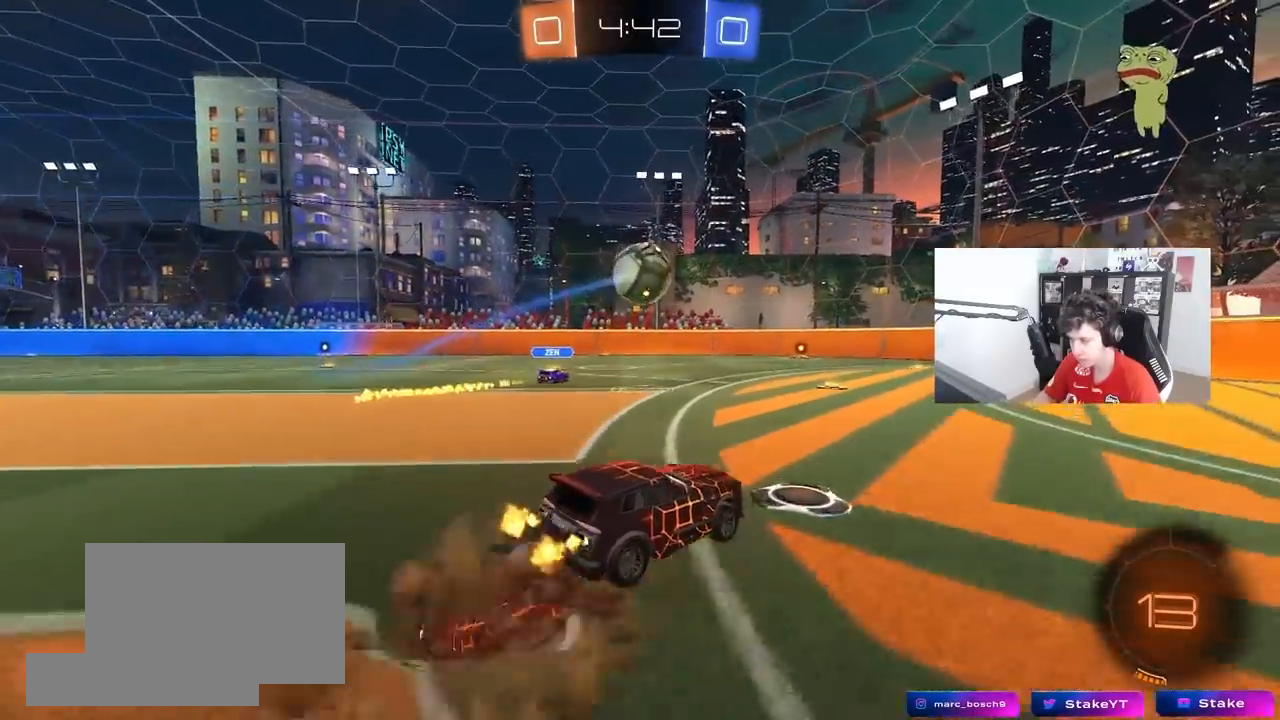
{"keys": ["d", "shift"], "mouse": [], "mouse_move": "still", "events": [[33, "mouse_right", "down"], [33, "shift", "down"], [83, "s", "down"], [83, "w", "up"], [250, "mouse_right", "up"], [317, "space", "down"], [467, "space", "up"], [500, "s", "up"]]}
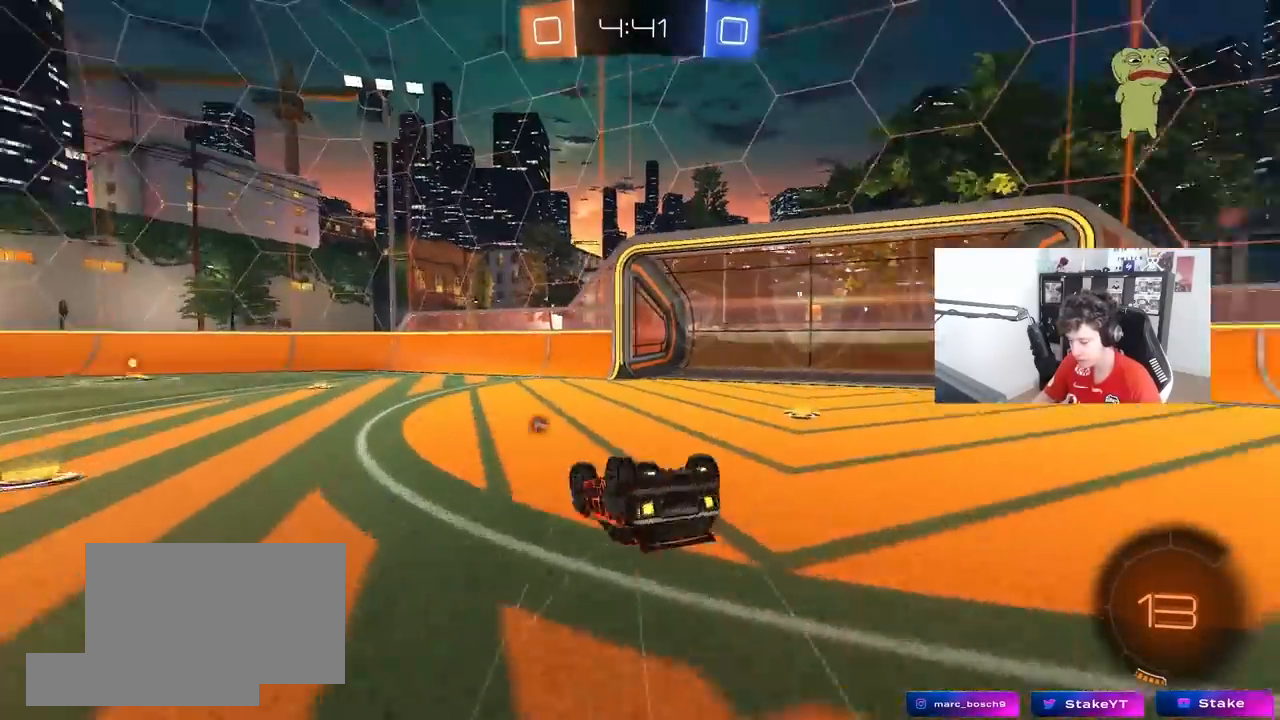
{"keys": [], "mouse": [], "mouse_move": "still", "events": [[150, "s", "down"], [233, "space", "down"], [333, "s", "up"], [383, "shift", "up"], [383, "space", "up"], [433, "d", "up"]]}
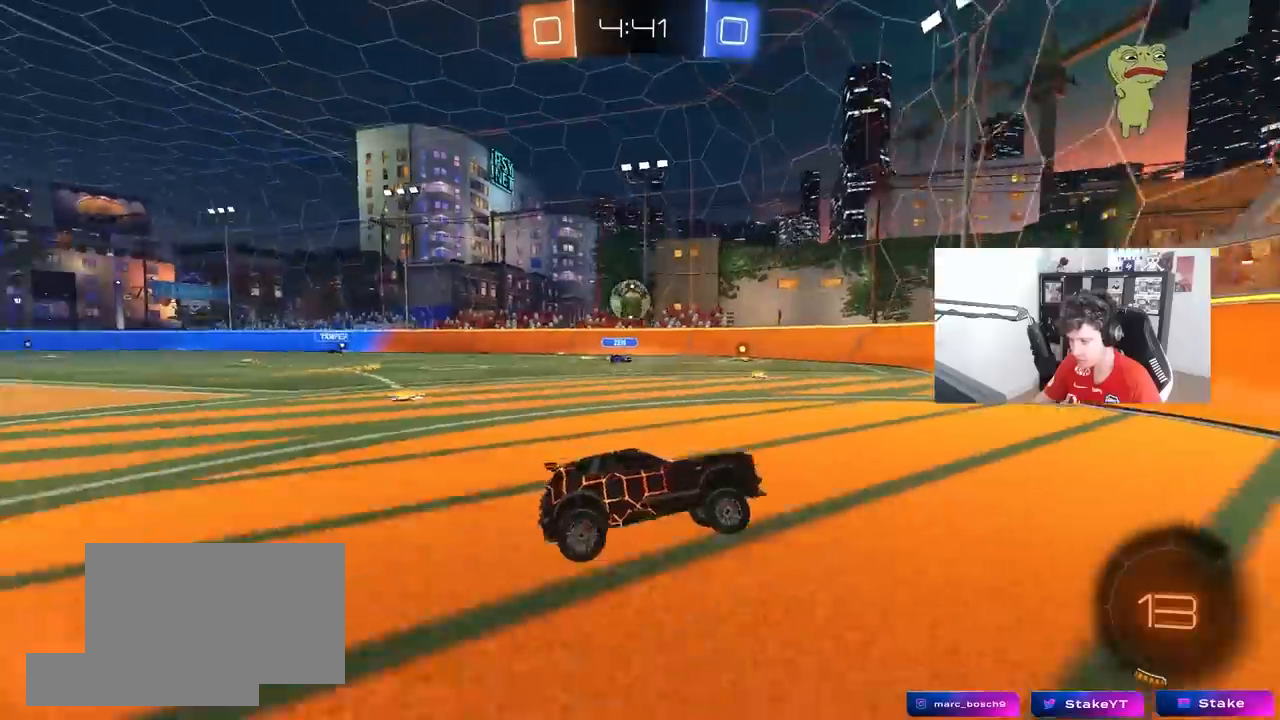
{"keys": ["d"], "mouse": [], "mouse_move": "still", "events": [[67, "s", "down"], [167, "d", "down"], [217, "s", "up"], [267, "d", "up"], [483, "d", "down"]]}
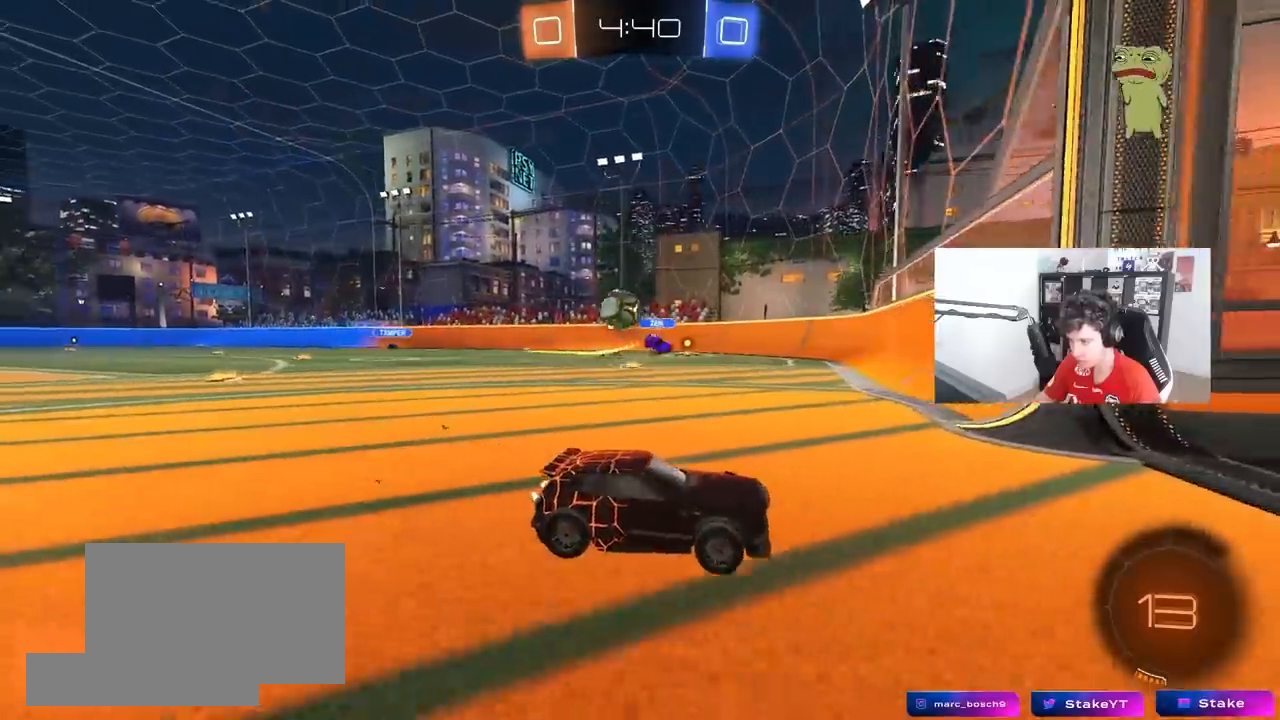
{"keys": ["d", "w"], "mouse": [], "mouse_move": "still", "events": [[183, "shift", "down"], [233, "w", "down"], [267, "shift", "up"]]}
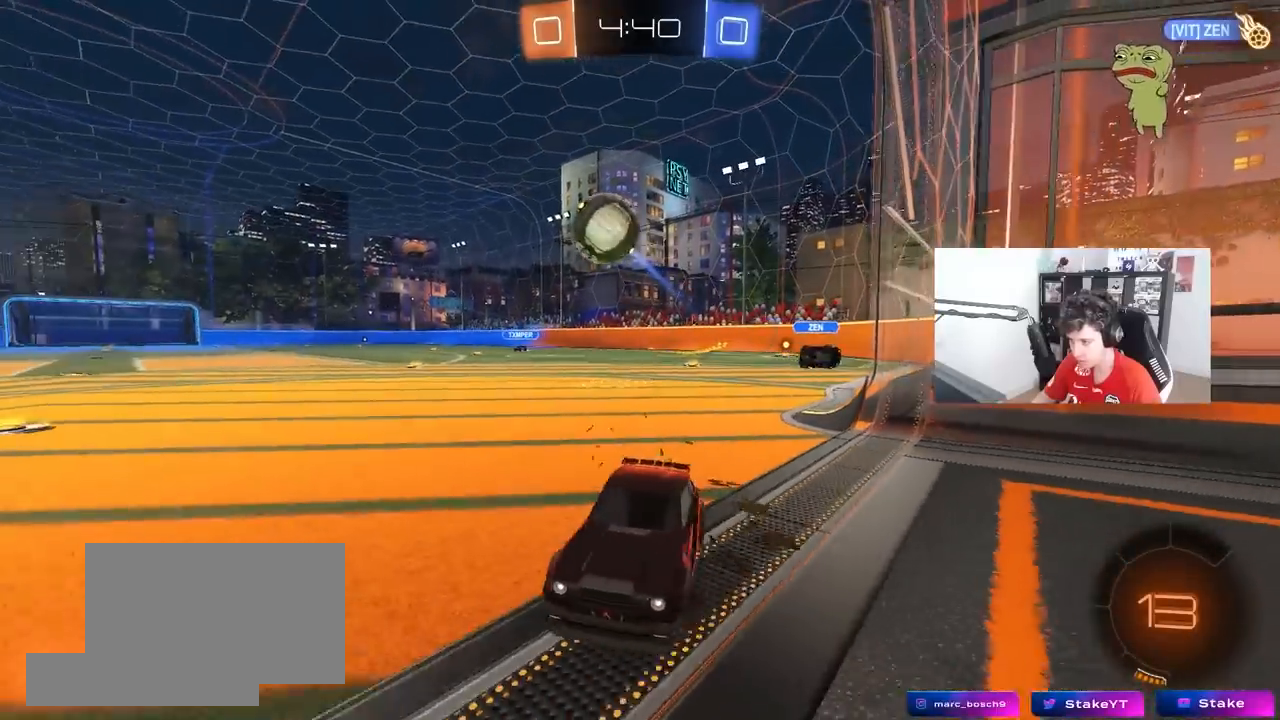
{"keys": [], "mouse": ["left", "right"], "mouse_move": "still", "events": [[200, "mouse_left", "down"], [200, "w", "up"], [250, "mouse_right", "down"], [283, "a", "down"], [283, "mouse_left", "up"], [283, "s", "down"], [333, "a", "up"], [433, "d", "up"], [433, "mouse_right", "up"], [433, "s", "up"], [483, "mouse_left", "down"], [483, "mouse_right", "down"]]}
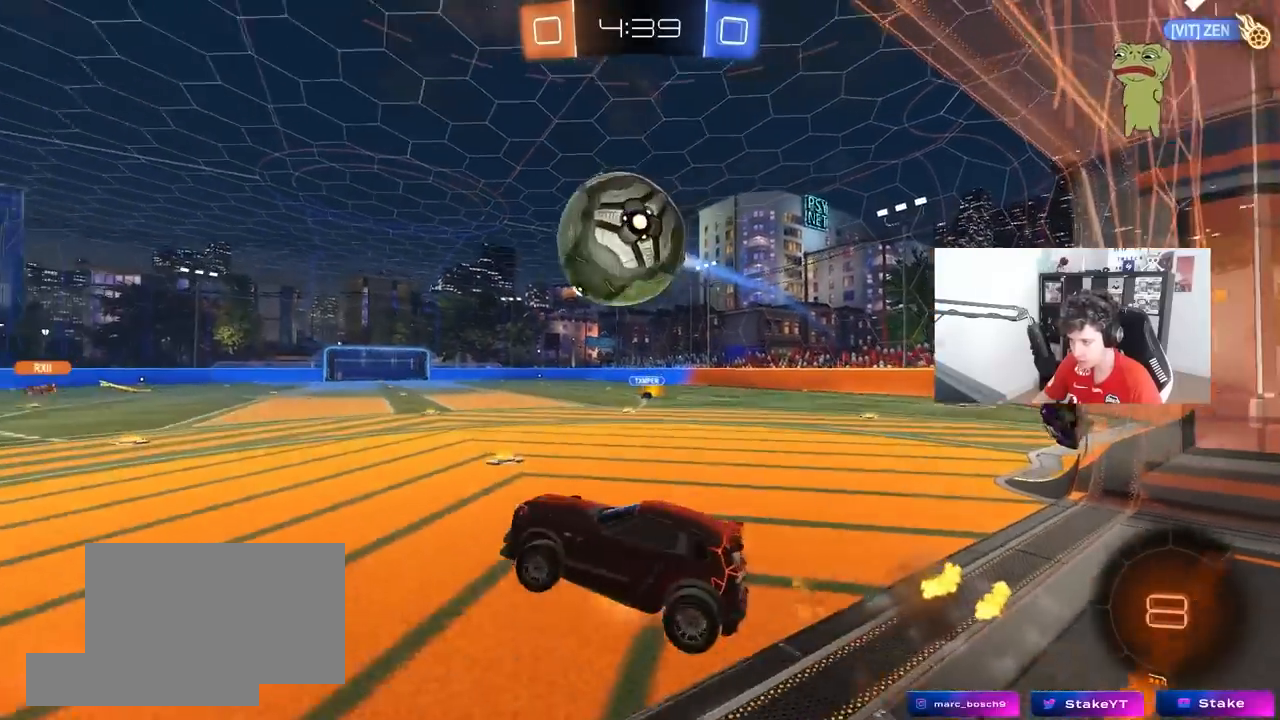
{"keys": ["a", "s", "shift"], "mouse": [], "mouse_move": "still", "events": [[67, "d", "down"], [67, "w", "down"], [167, "a", "down"], [167, "d", "up"], [167, "mouse_left", "up"], [167, "mouse_right", "up"], [167, "shift", "down"], [167, "w", "up"], [300, "w", "down"], [400, "w", "up"], [500, "s", "down"]]}
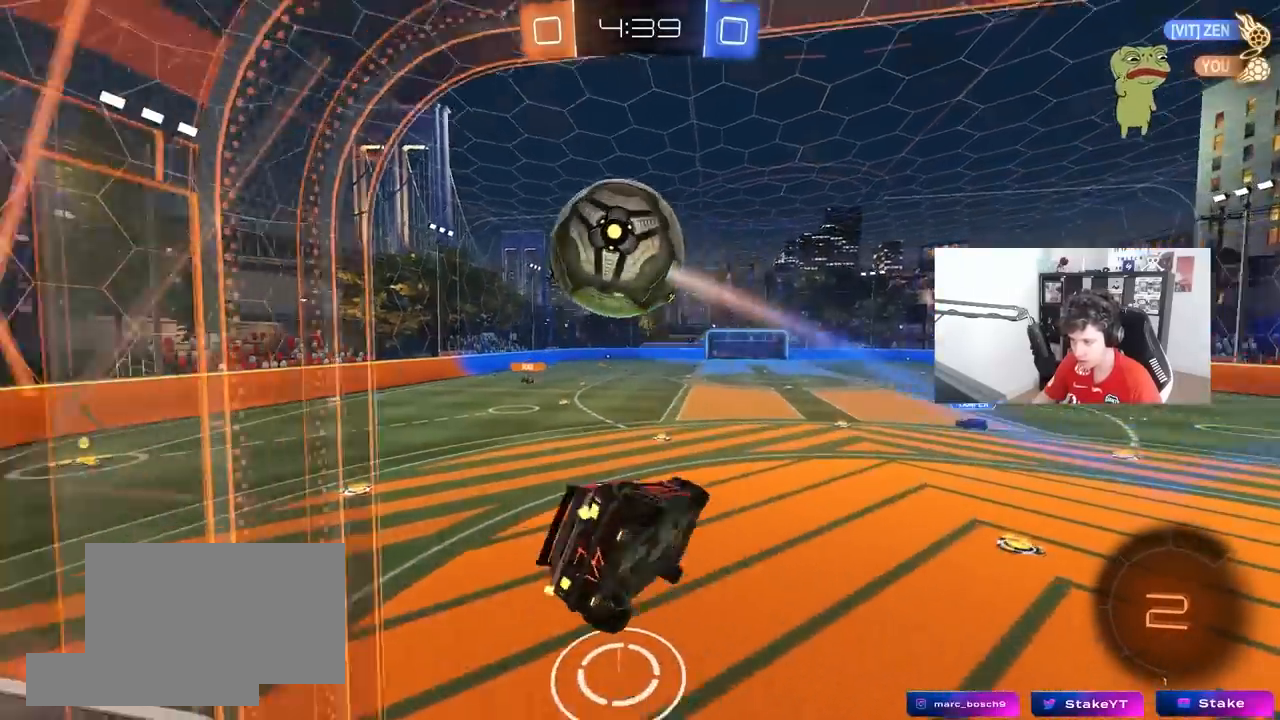
{"keys": ["a", "shift"], "mouse": [], "mouse_move": "still", "events": [[83, "d", "down"], [133, "a", "up"], [133, "s", "up"], [133, "shift", "up"], [317, "d", "up"], [367, "shift", "down"], [417, "a", "down"]]}
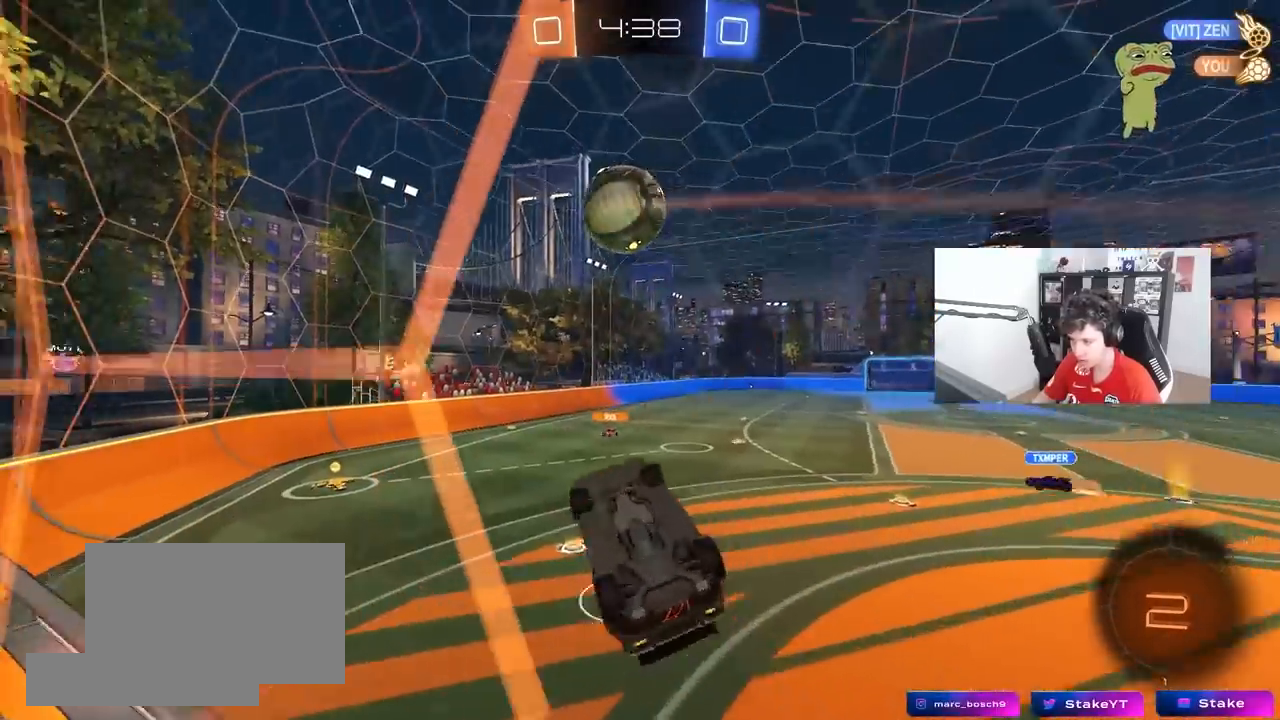
{"keys": [], "mouse": [], "mouse_move": "still", "events": [[383, "shift", "up"], [483, "a", "up"]]}
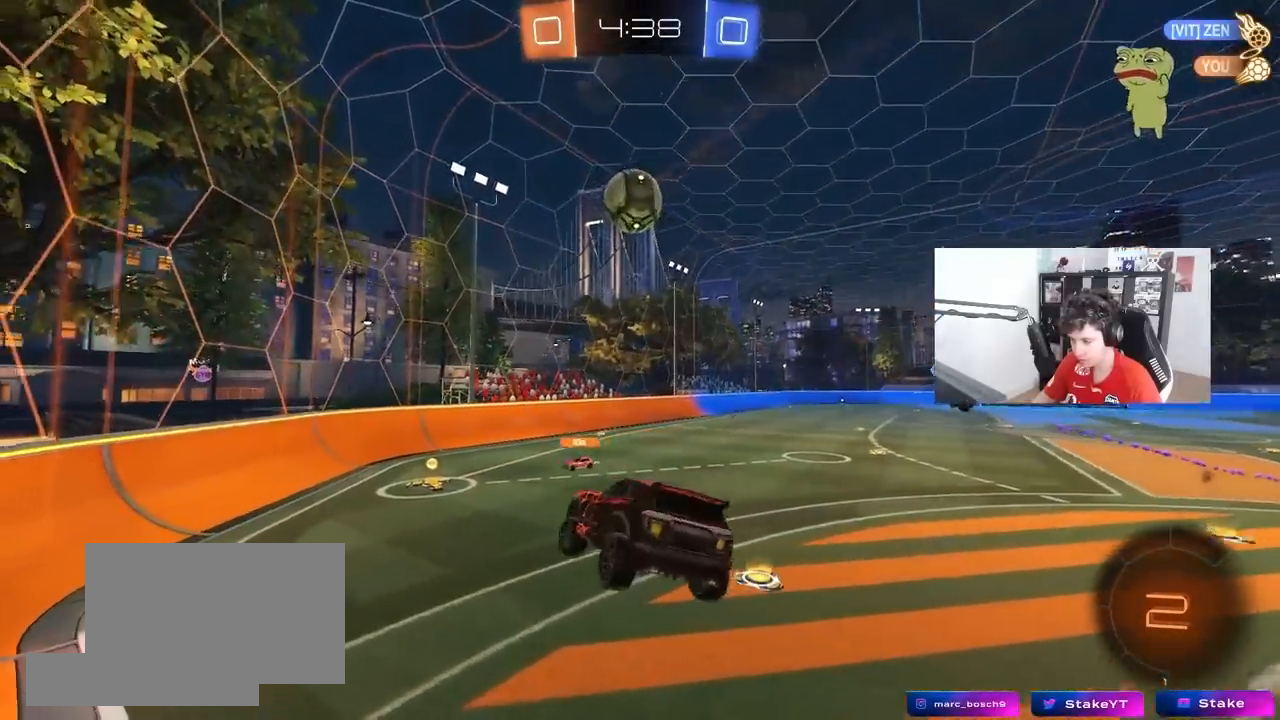
{"keys": ["a", "w"], "mouse": [], "mouse_move": "still", "events": [[350, "a", "down"], [400, "w", "down"]]}
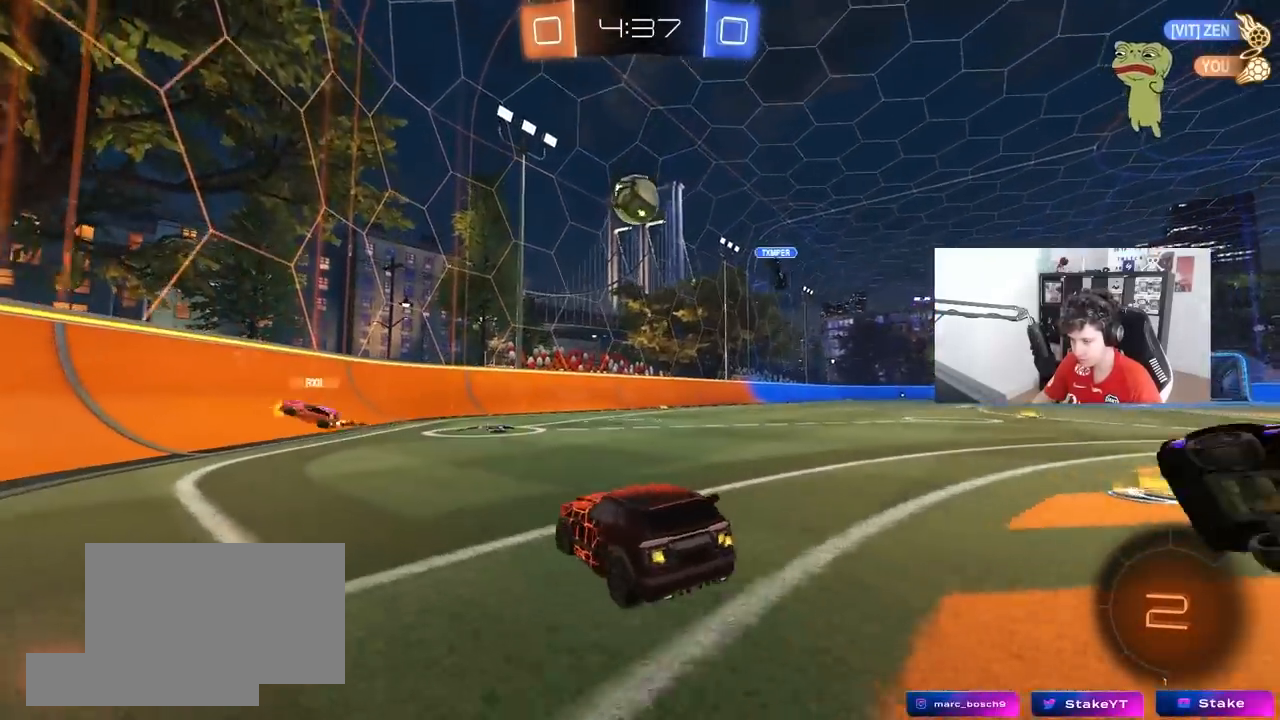
{"keys": ["a", "w"], "mouse": [], "mouse_move": "still", "events": [[33, "shift", "down"], [133, "shift", "up"], [367, "shift", "down"], [467, "shift", "up"]]}
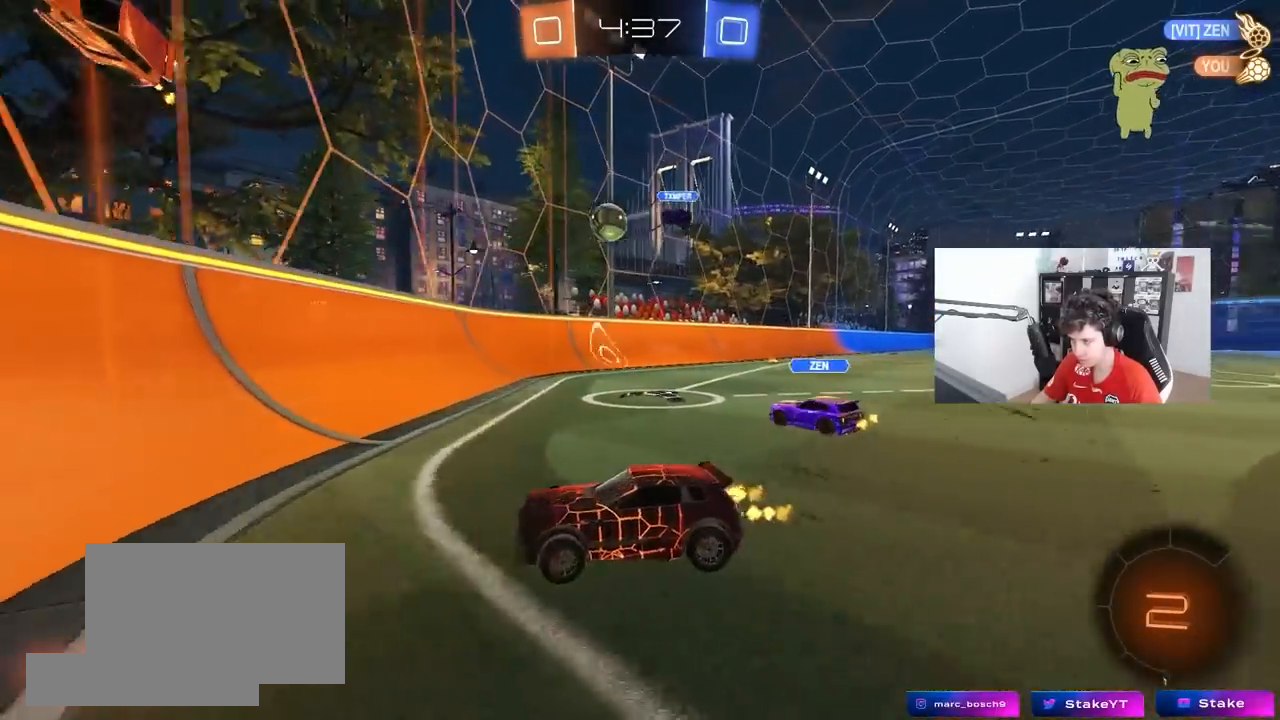
{"keys": [], "mouse": [], "mouse_move": "still", "events": [[467, "a", "up"], [467, "w", "up"]]}
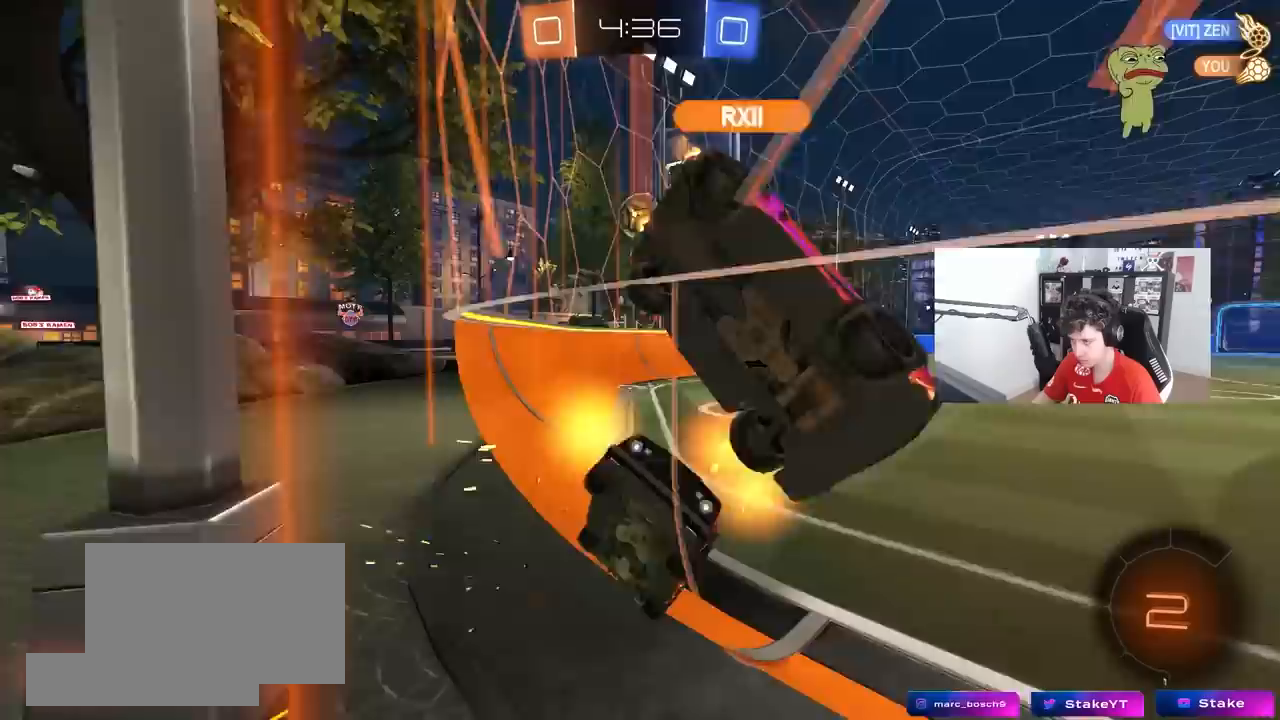
{"keys": ["s"], "mouse": [], "mouse_move": "still", "events": [[67, "a", "down"], [217, "w", "down"], [300, "a", "up"], [300, "w", "up"], [450, "s", "down"]]}